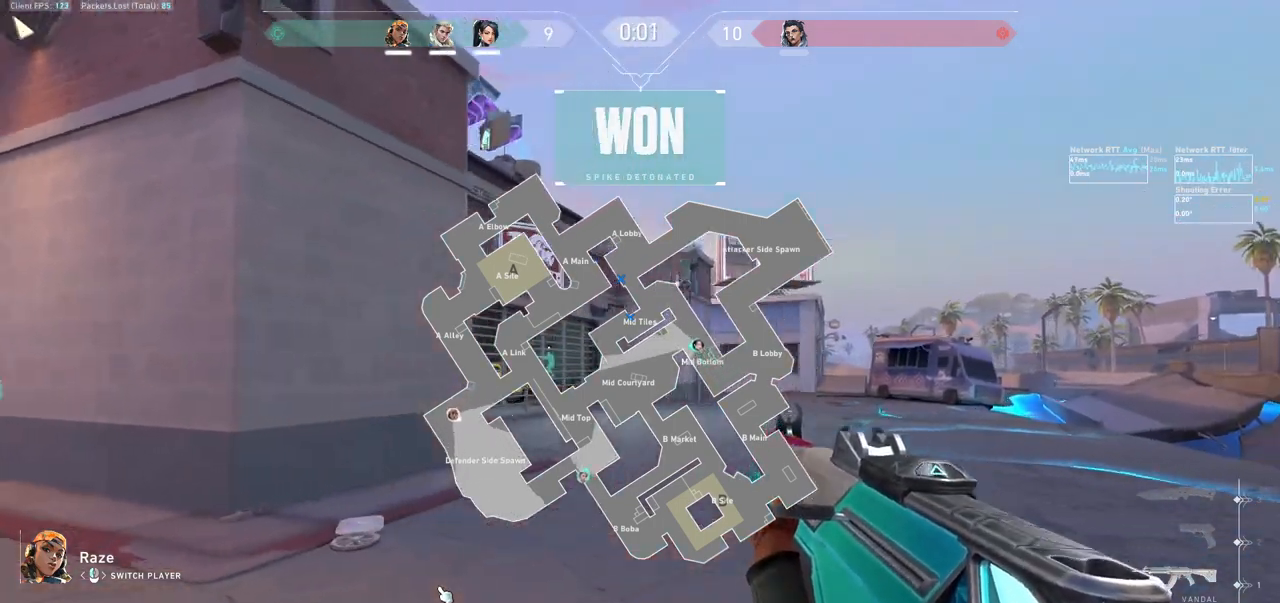
Gameplay with keyboard and mouse; each line is a JSON object with the keys and mouse buttons held at the frame after it. "events" lists presses ("down") and releases ("up") of "a", "ctrl", "d", "e", "f", "q", "r", "s", "shift", "space", "tab", "w", "mouse_left", "mouse_wheel", "mouse_right", "mouse_mb4" and "mouse_mb5" between this image and that frame as [ms after this image, input, new state], when the widget could be followed in between. "mouse_left", "mouse_wheel", "mouse_right", "mouse_mb4", "mouse_mb5" = the "left", "wheel", "right", "mb4", "mb5" buttons of the "mouse" list. No other keys are recorded. "wheel" means that the mouse wheel is clicked or scrolled. Not read: mouse_move.
{"keys": ["tab"], "mouse": [], "events": [[33, "tab", "down"]]}
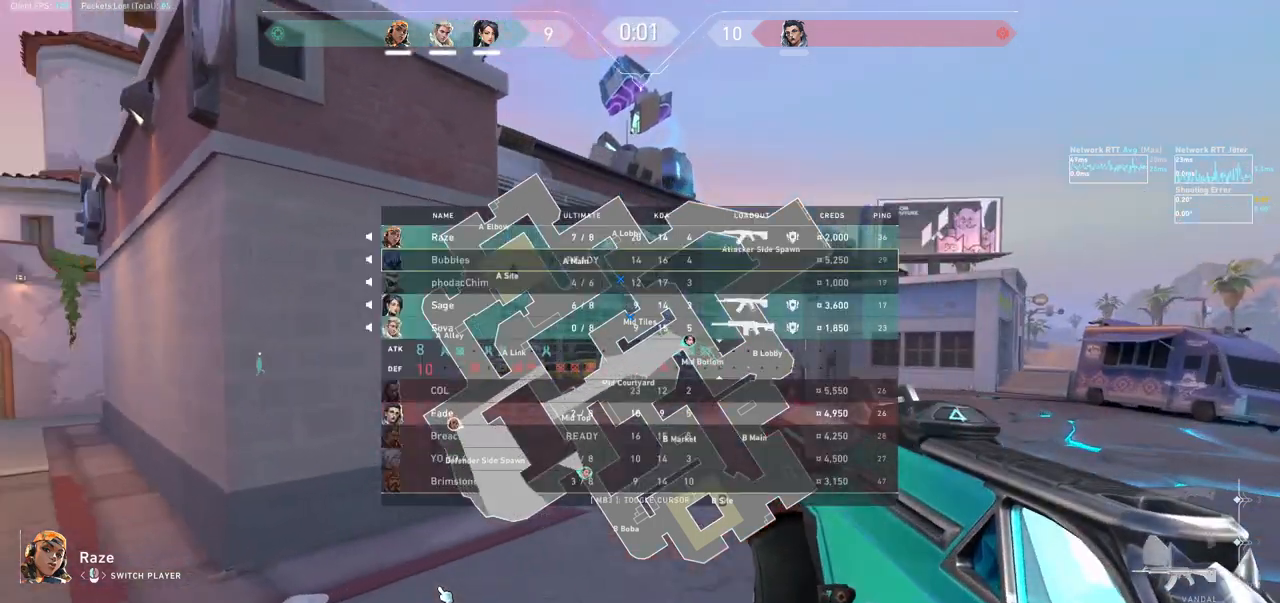
{"keys": ["tab"], "mouse": [], "events": []}
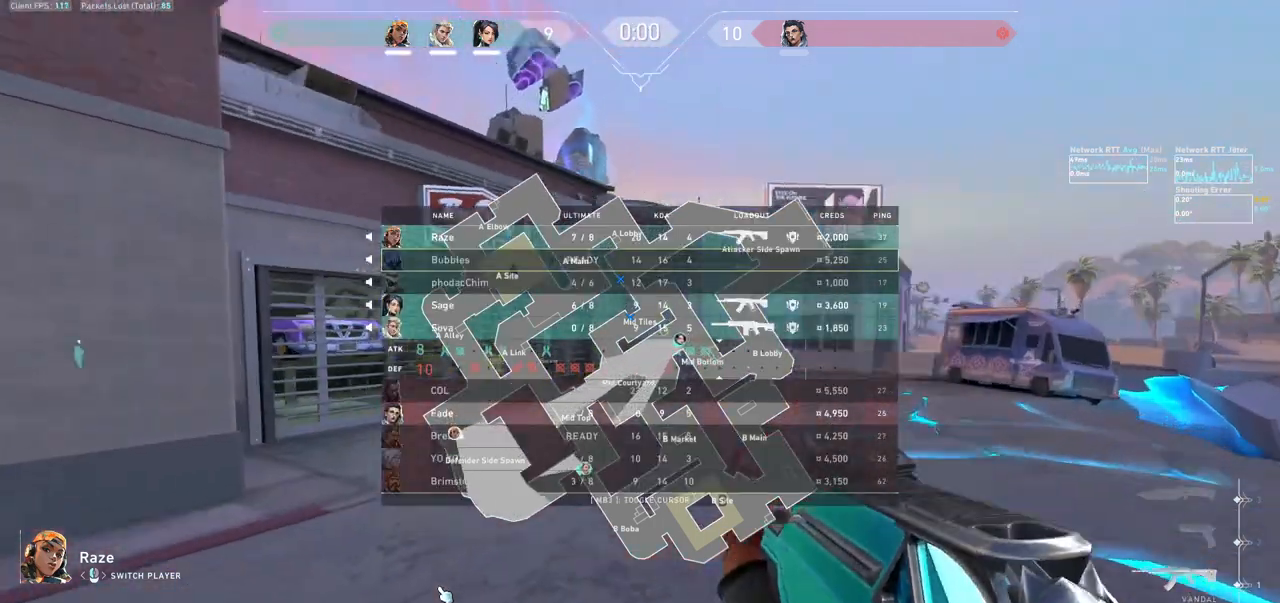
{"keys": ["tab"], "mouse": [], "events": []}
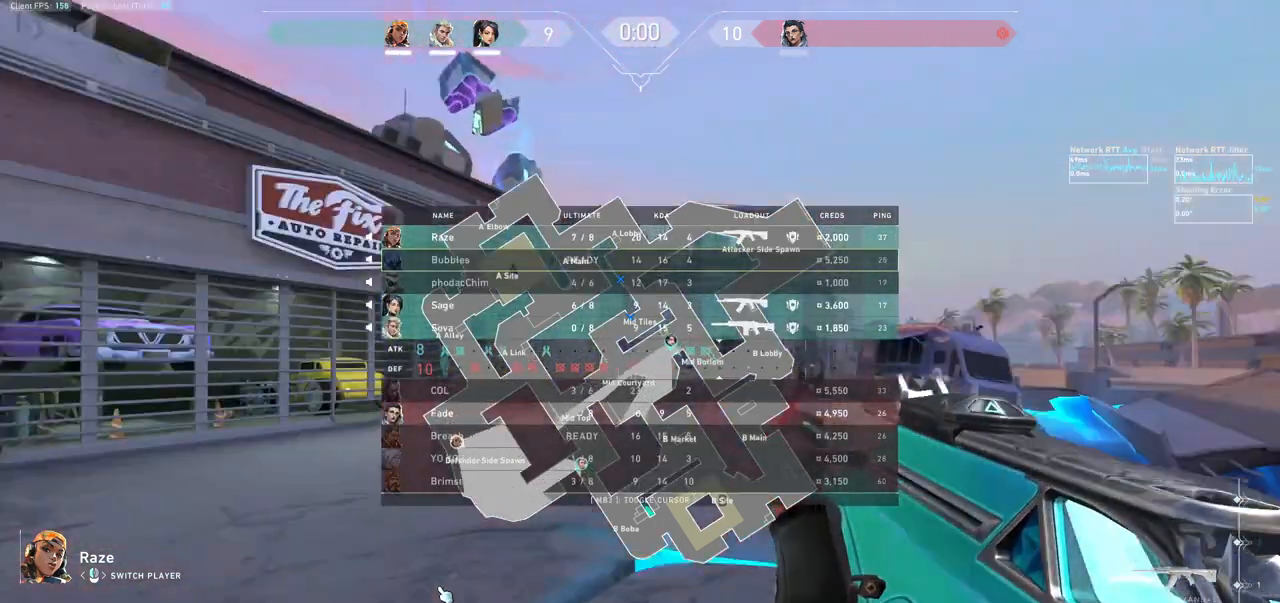
{"keys": [], "mouse": [], "events": [[100, "tab", "up"]]}
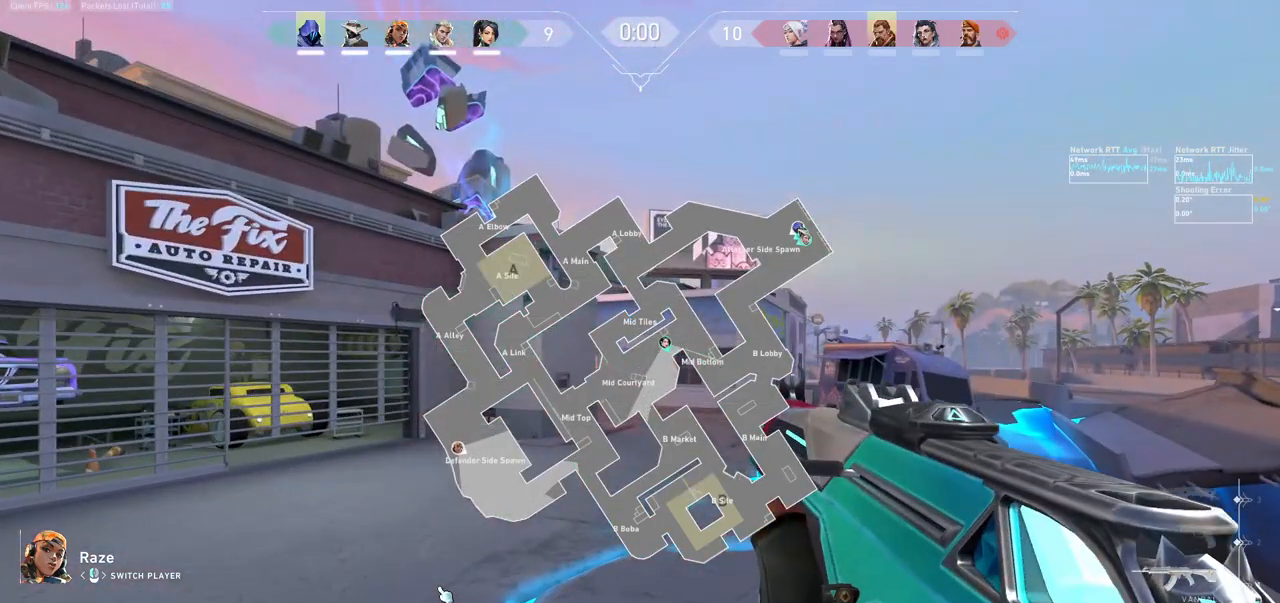
{"keys": [], "mouse": [], "events": []}
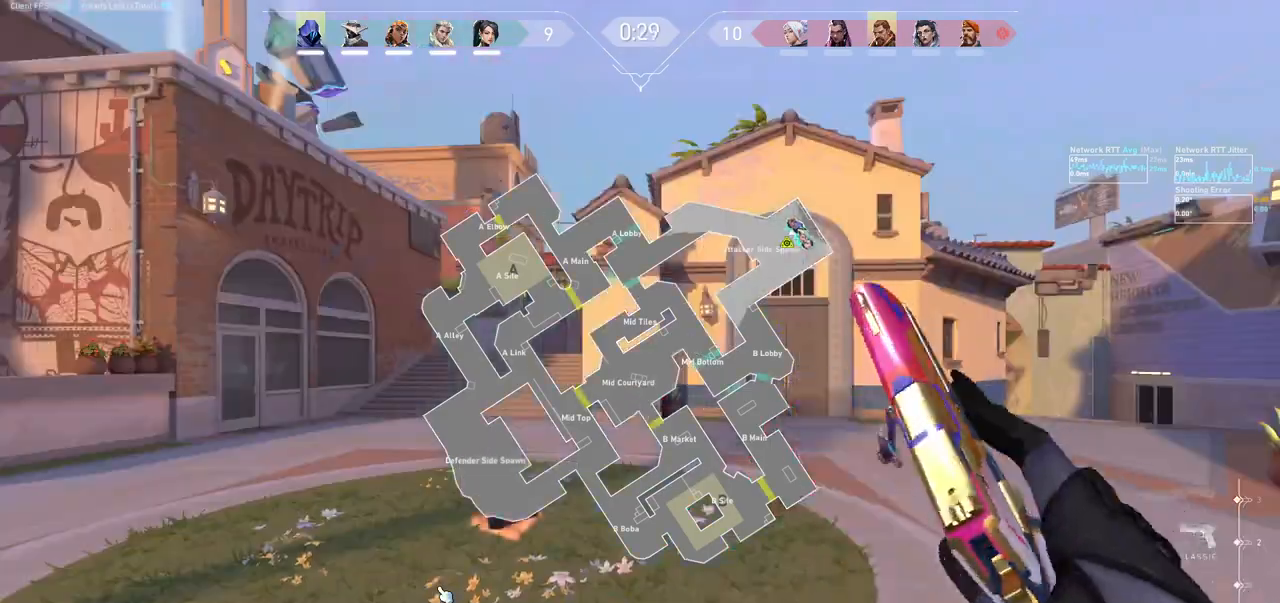
{"keys": [], "mouse": [], "events": []}
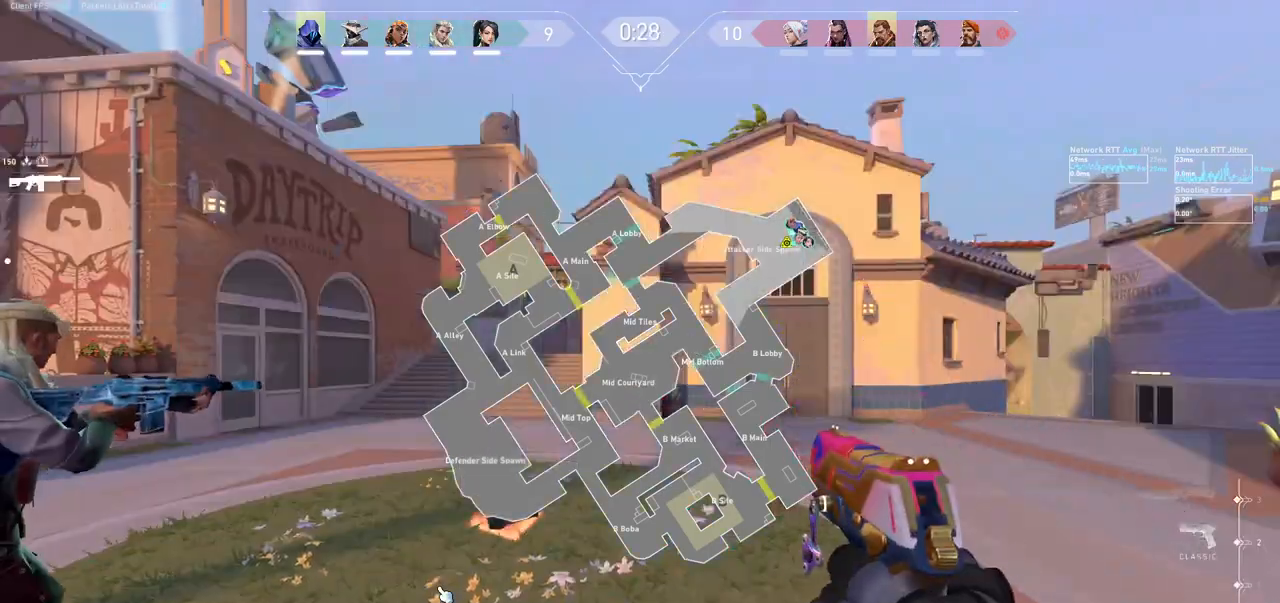
{"keys": [], "mouse": [], "events": []}
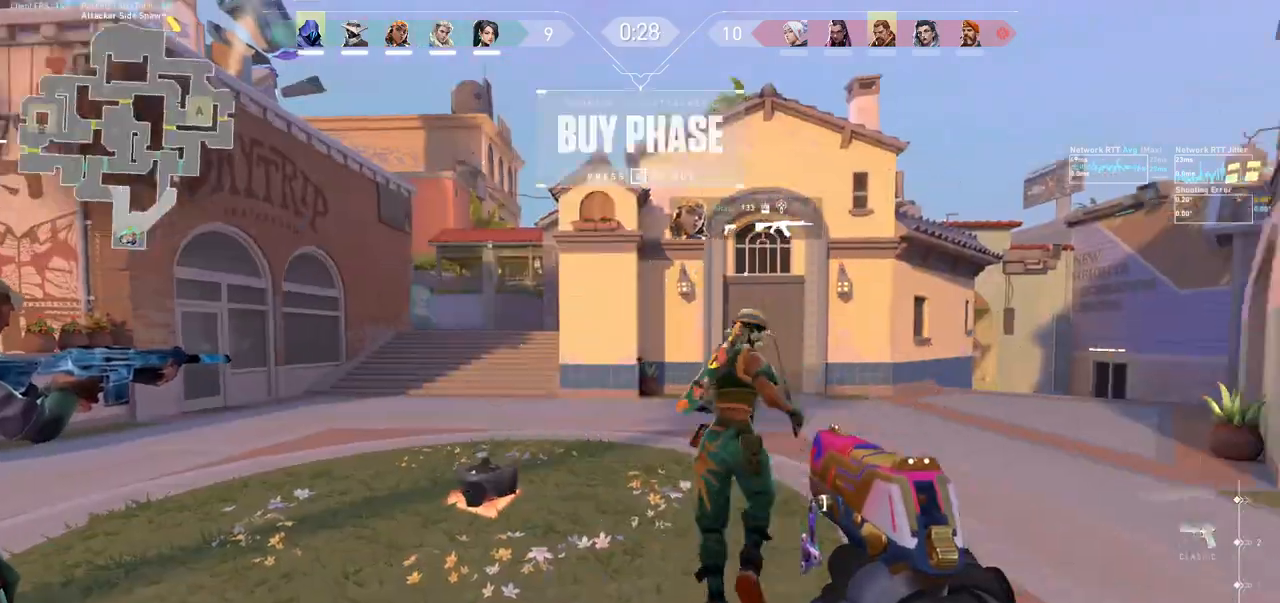
{"keys": ["w"], "mouse": [], "events": [[367, "w", "down"]]}
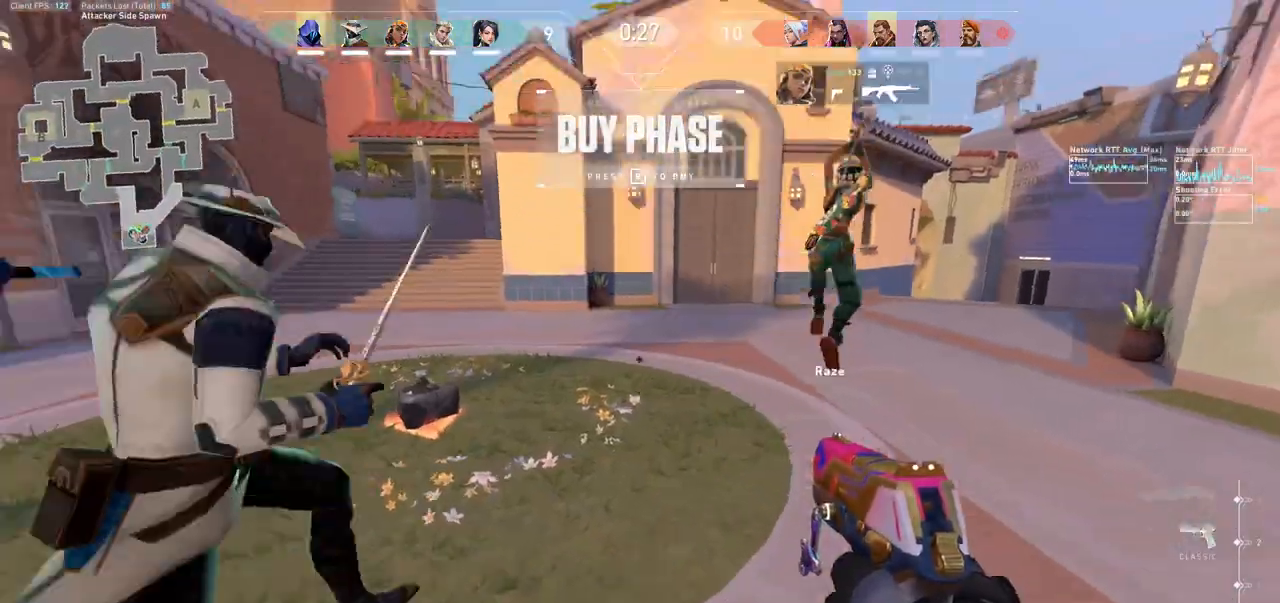
{"keys": ["tab", "w"], "mouse": [], "events": [[433, "tab", "down"]]}
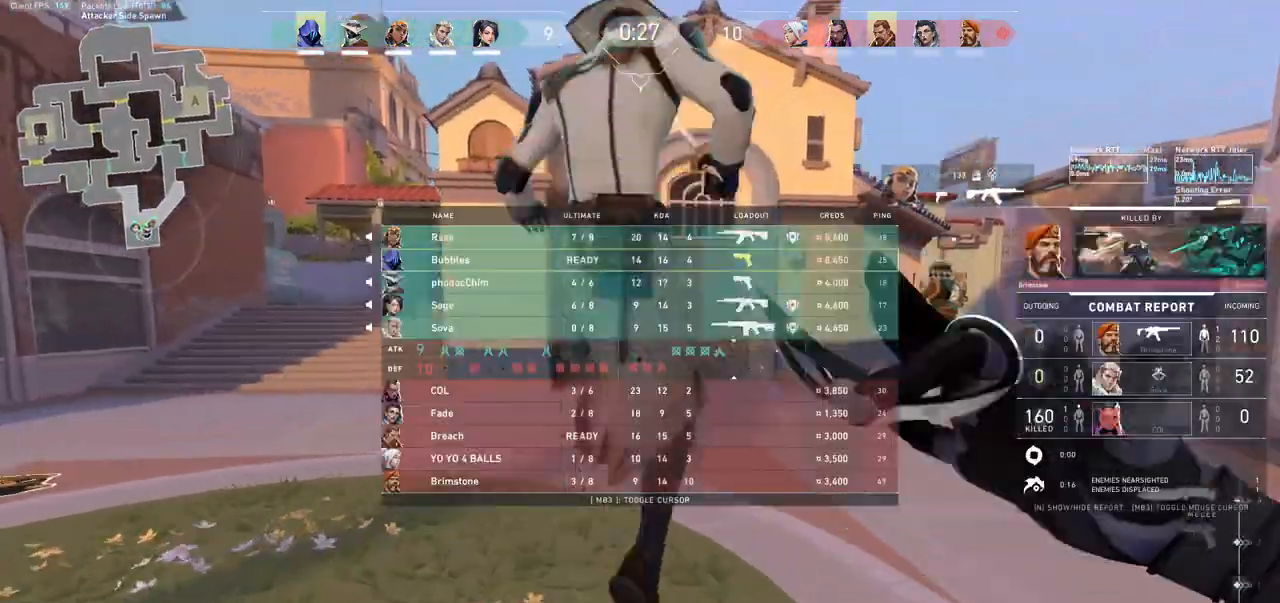
{"keys": ["tab", "w"], "mouse": [], "events": []}
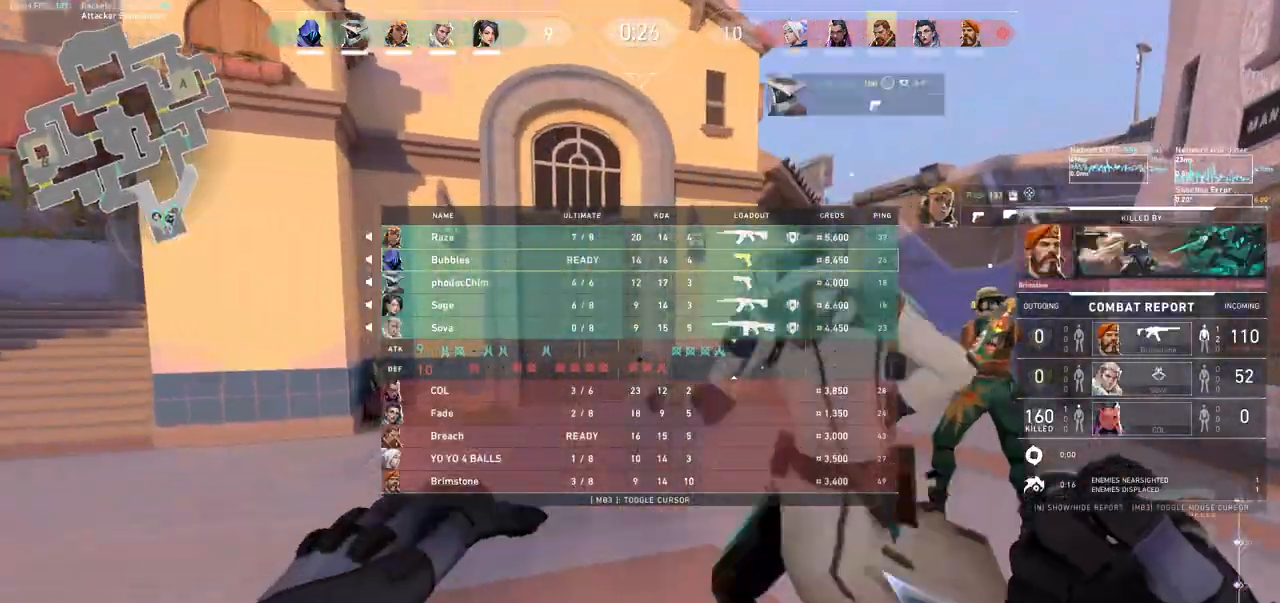
{"keys": ["d", "tab", "w"], "mouse": ["right"], "events": [[67, "mouse_right", "down"], [300, "d", "down"], [367, "mouse_right", "up"], [400, "mouse_right", "down"]]}
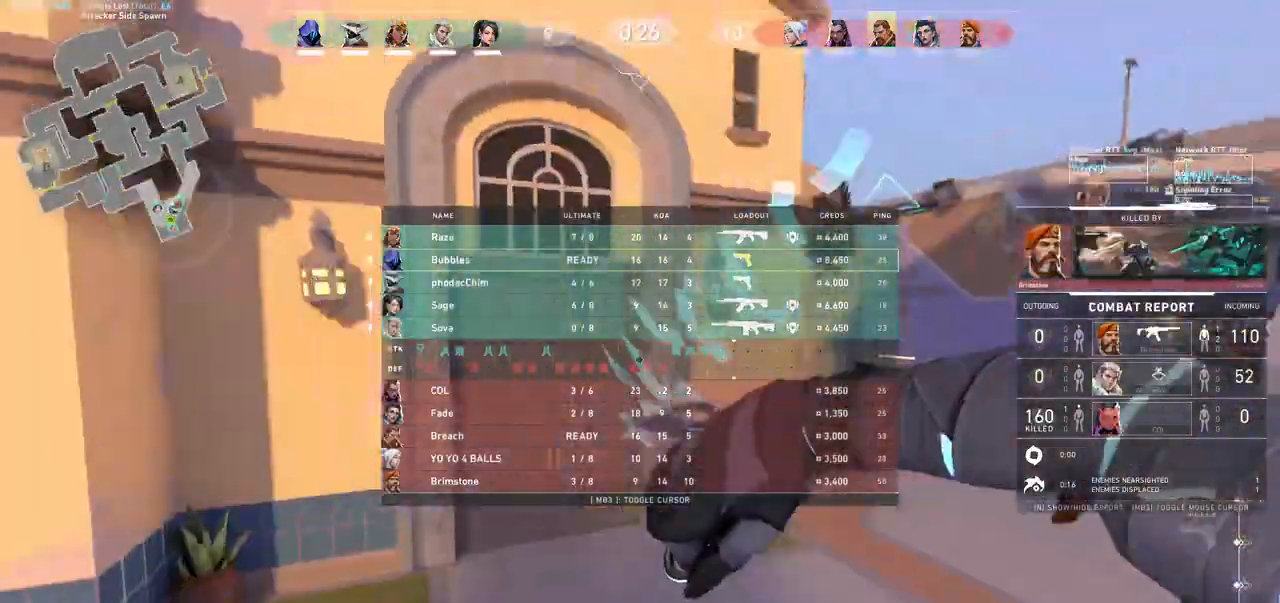
{"keys": ["w"], "mouse": ["left"], "events": [[33, "mouse_right", "up"], [133, "tab", "up"], [267, "mouse_right", "down"], [267, "tab", "down"], [300, "mouse_right", "up"], [333, "tab", "up"], [400, "mouse_left", "down"], [400, "tab", "down"], [433, "d", "up"], [433, "tab", "up"]]}
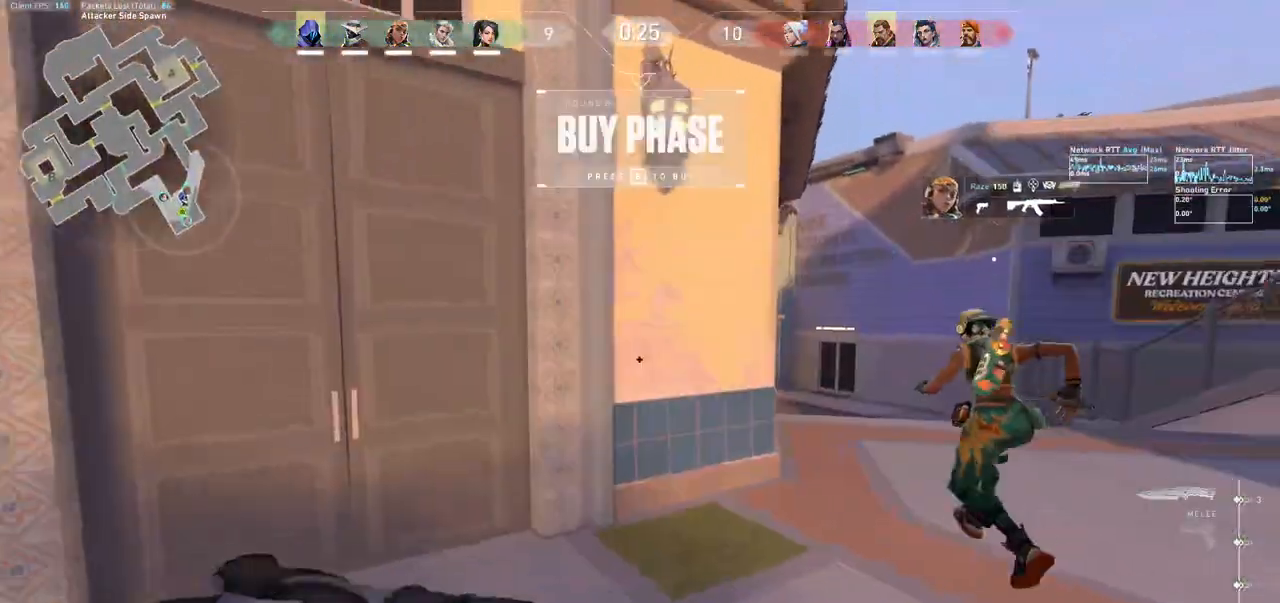
{"keys": ["d", "w"], "mouse": ["left"], "events": [[33, "mouse_left", "up"], [267, "d", "down"], [500, "mouse_left", "down"]]}
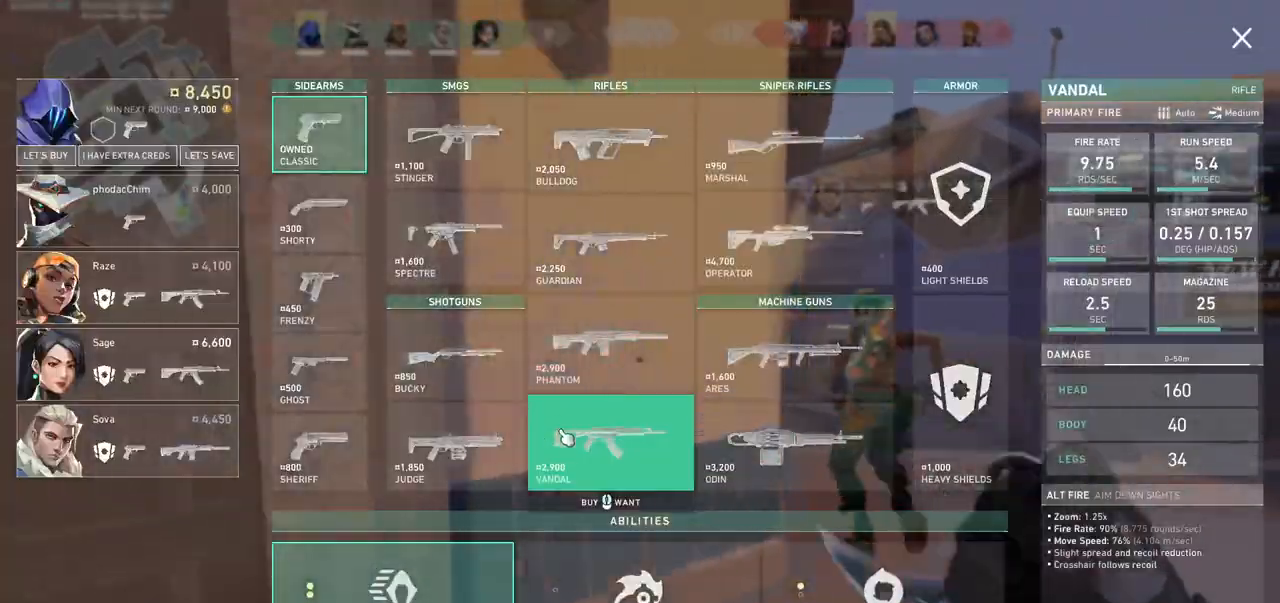
{"keys": ["d", "w"], "mouse": [], "events": [[67, "mouse_left", "up"], [200, "mouse_left", "down"], [233, "mouse_left", "up"], [400, "mouse_left", "down"], [467, "mouse_left", "up"]]}
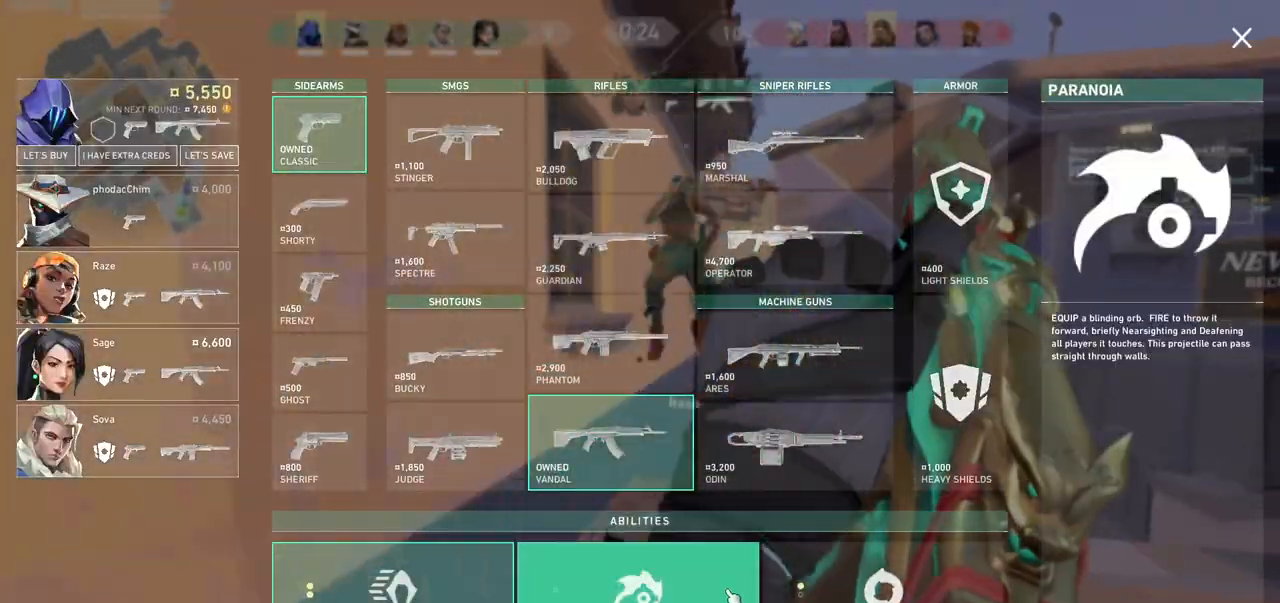
{"keys": ["w"], "mouse": [], "events": [[100, "mouse_left", "down"], [167, "mouse_left", "up"], [333, "d", "up"], [367, "mouse_left", "down"], [500, "mouse_left", "up"]]}
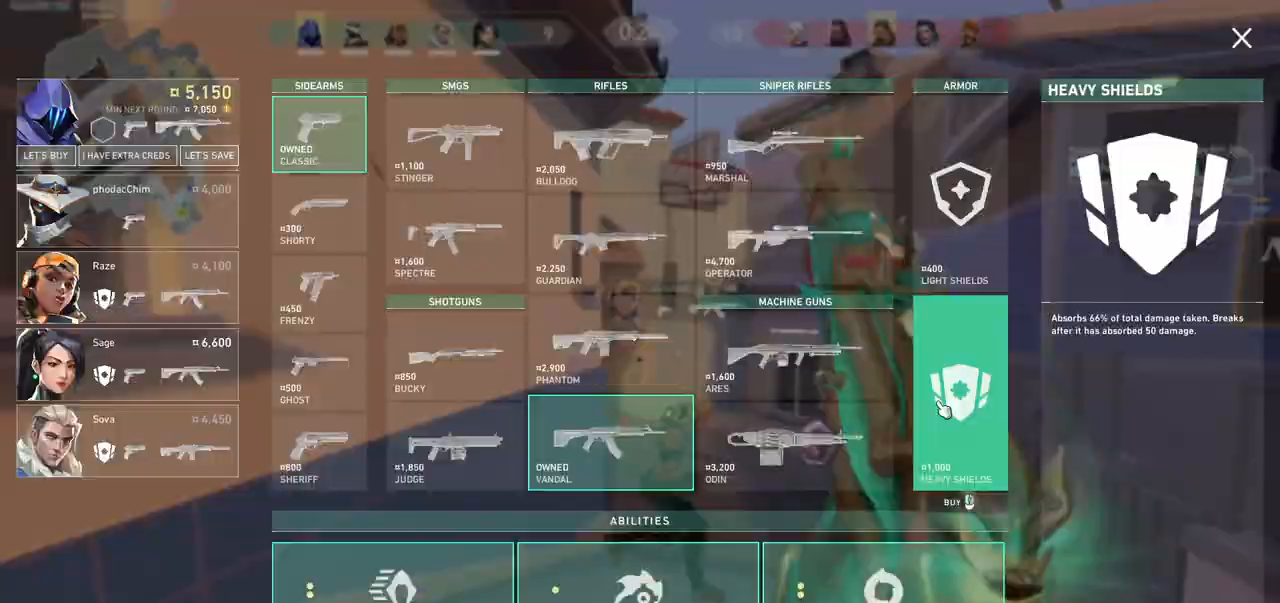
{"keys": ["tab", "w"], "mouse": [], "events": [[367, "tab", "down"]]}
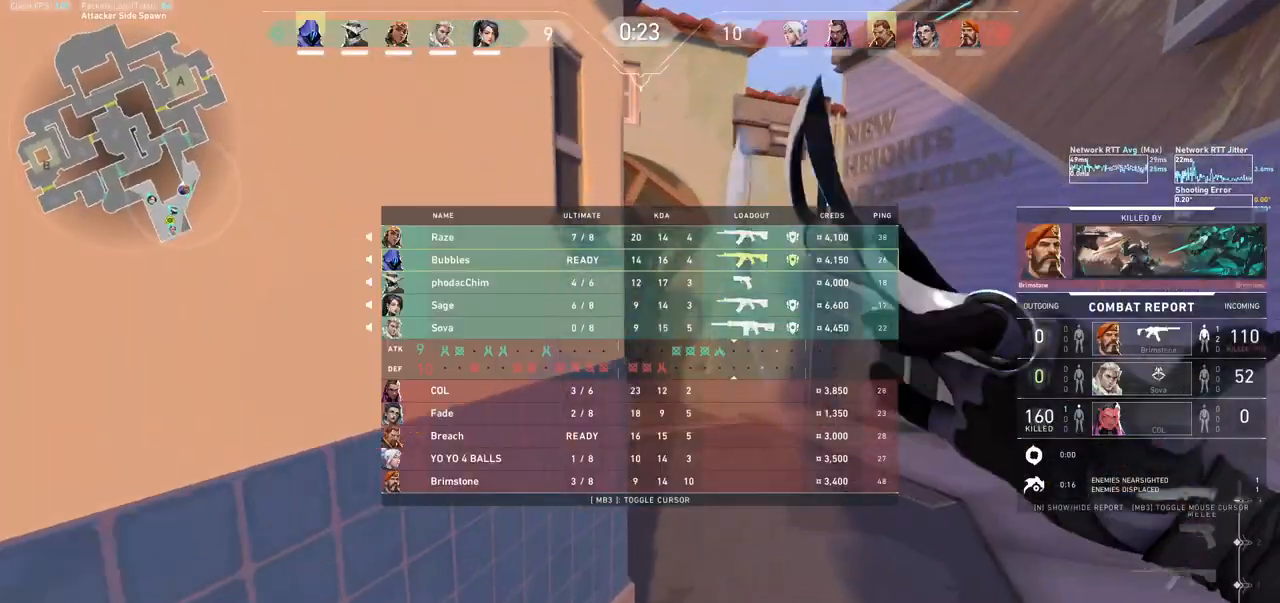
{"keys": ["d", "tab", "w"], "mouse": ["right"], "events": [[300, "d", "down"], [300, "mouse_right", "down"], [433, "mouse_right", "up"], [467, "mouse_right", "down"]]}
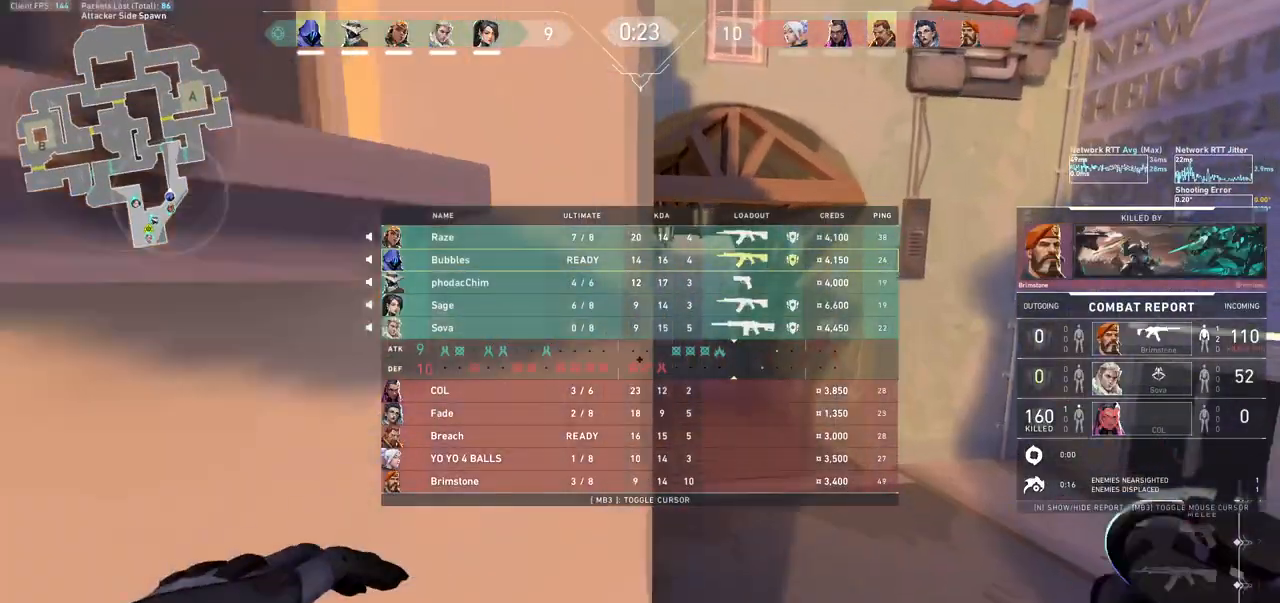
{"keys": ["tab", "w"], "mouse": [], "events": [[33, "d", "up"], [100, "mouse_right", "up"]]}
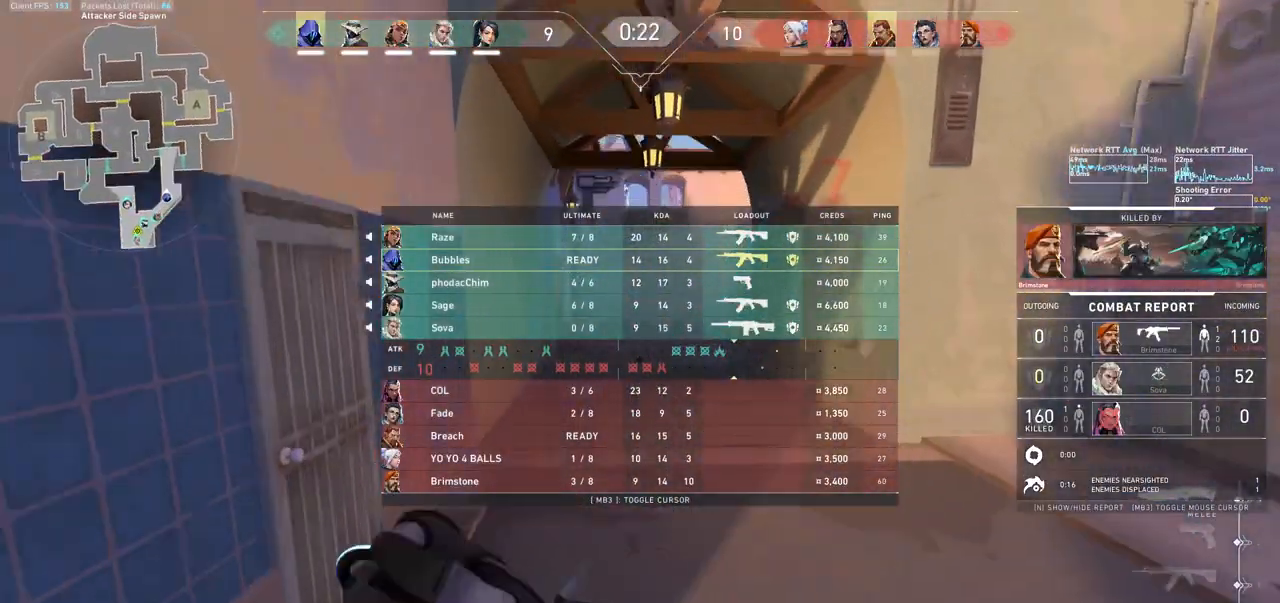
{"keys": ["tab"], "mouse": [], "events": [[400, "w", "up"]]}
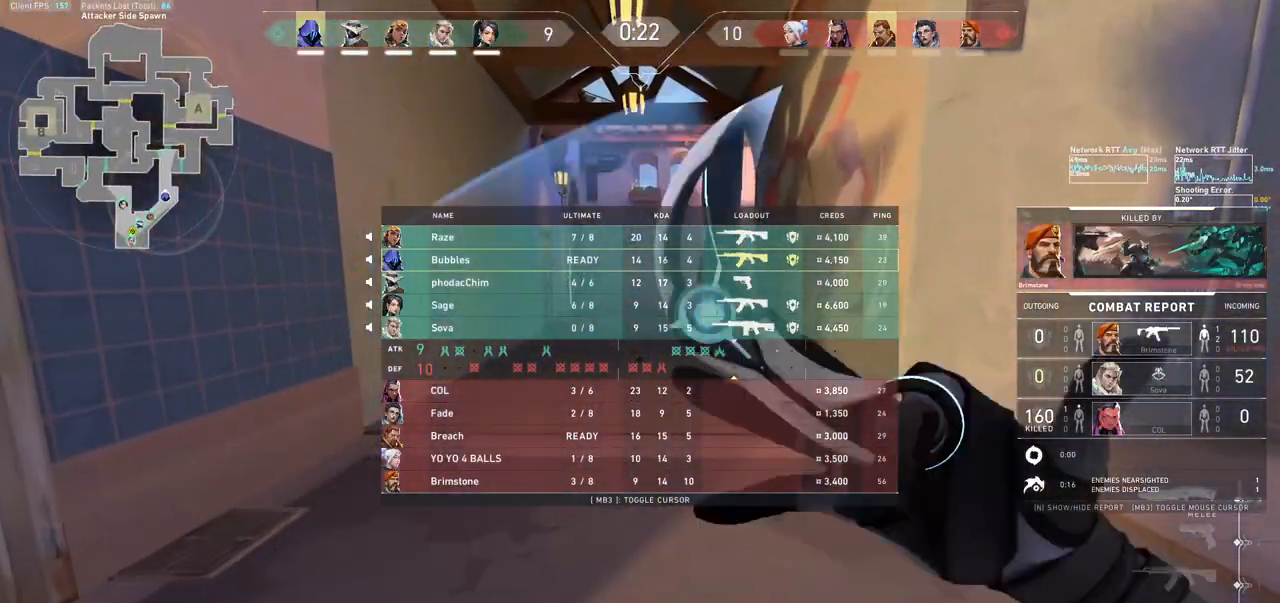
{"keys": ["tab"], "mouse": [], "events": []}
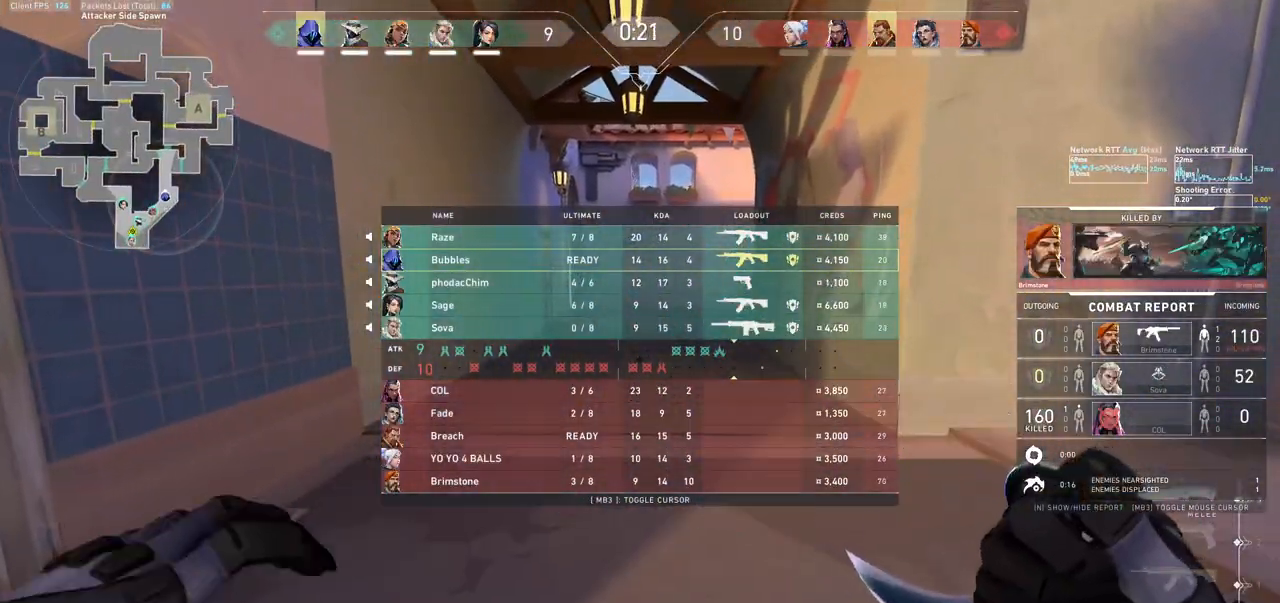
{"keys": ["tab"], "mouse": [], "events": []}
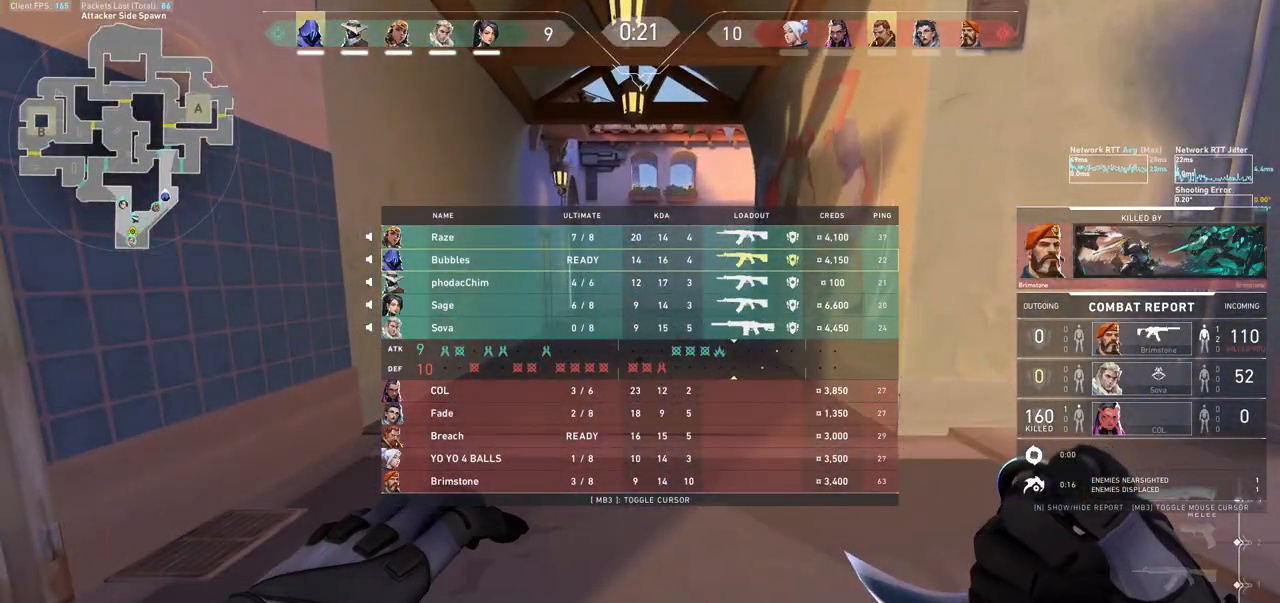
{"keys": ["tab"], "mouse": [], "events": []}
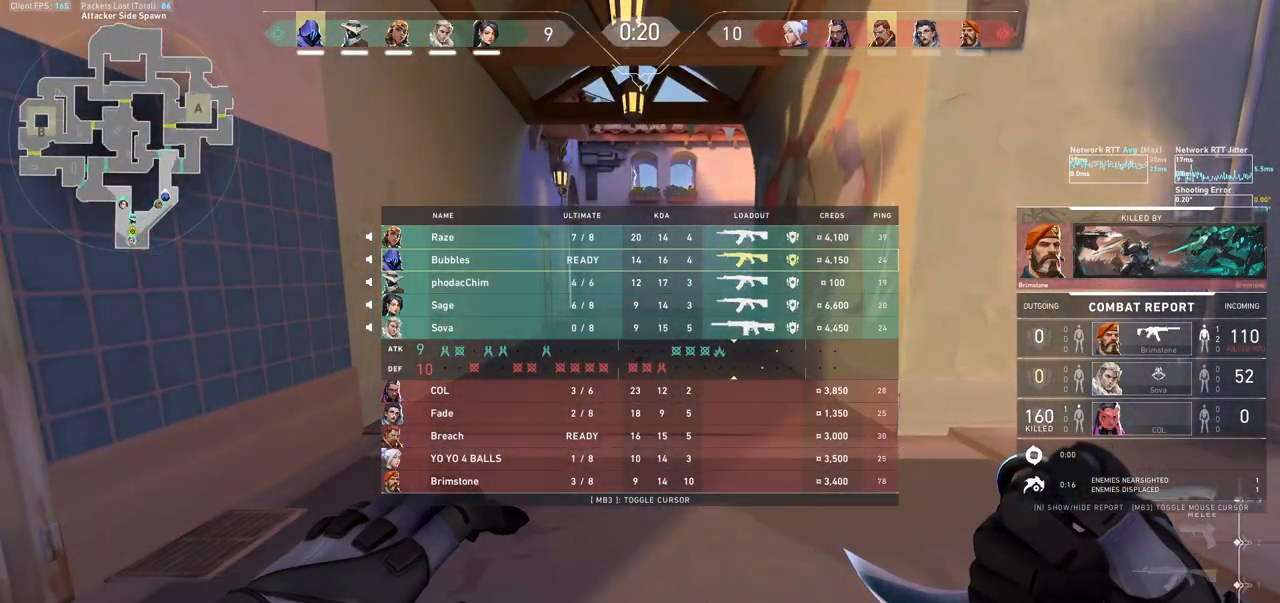
{"keys": ["tab"], "mouse": [], "events": []}
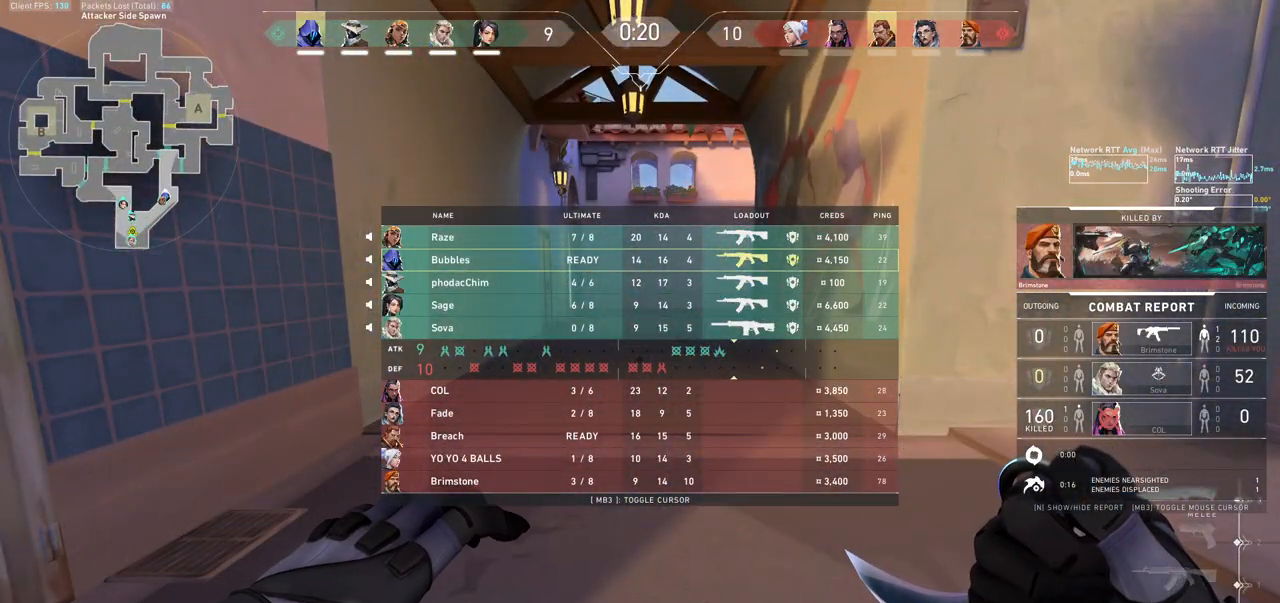
{"keys": ["tab"], "mouse": [], "events": [[233, "d", "down"], [467, "d", "up"]]}
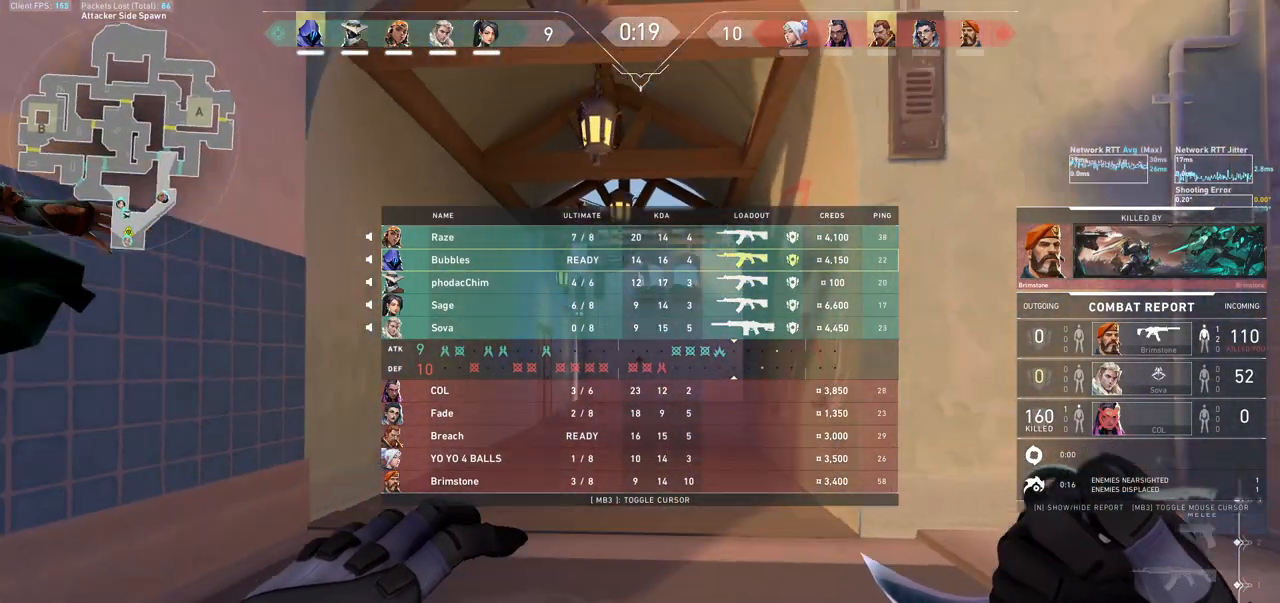
{"keys": ["a", "d"], "mouse": [], "events": [[267, "tab", "up"], [300, "d", "down"], [467, "a", "down"]]}
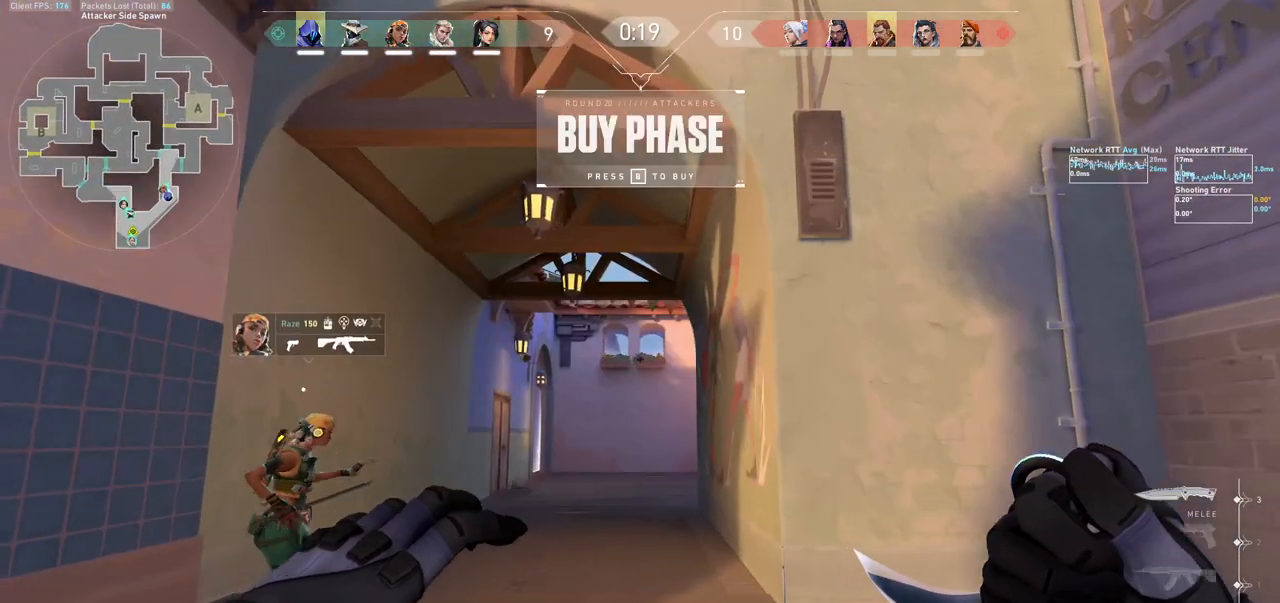
{"keys": ["a", "s"], "mouse": [], "events": [[67, "d", "up"], [100, "s", "down"], [167, "mouse_left", "down"], [300, "mouse_left", "up"]]}
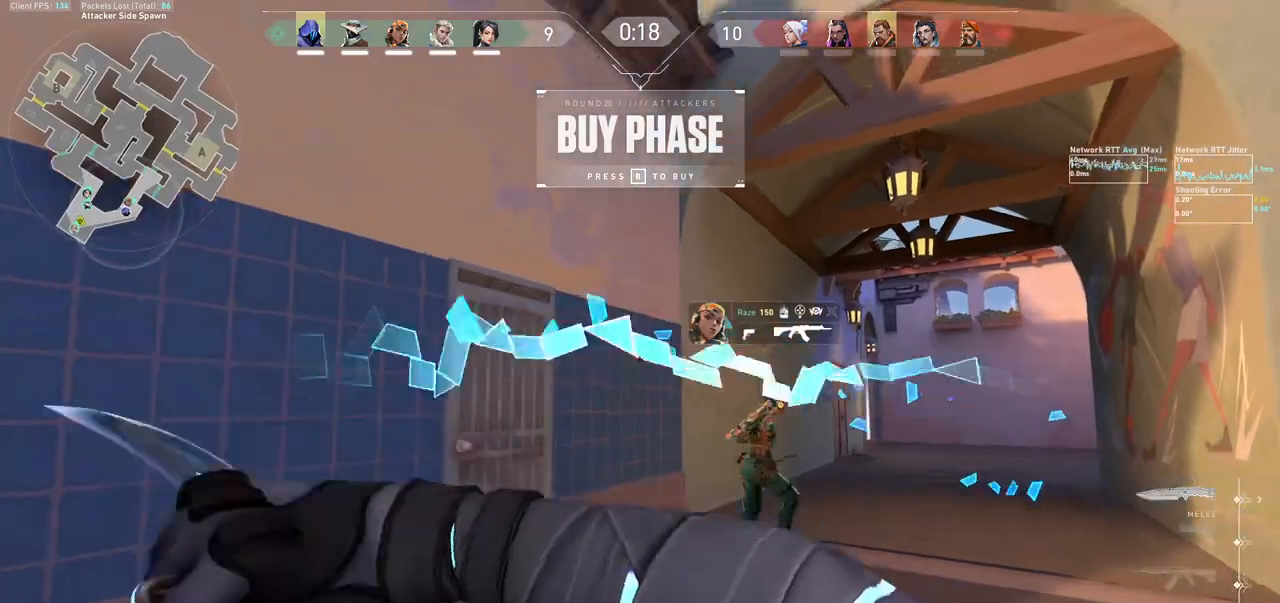
{"keys": ["a", "w"], "mouse": [], "events": [[33, "s", "up"], [267, "w", "down"]]}
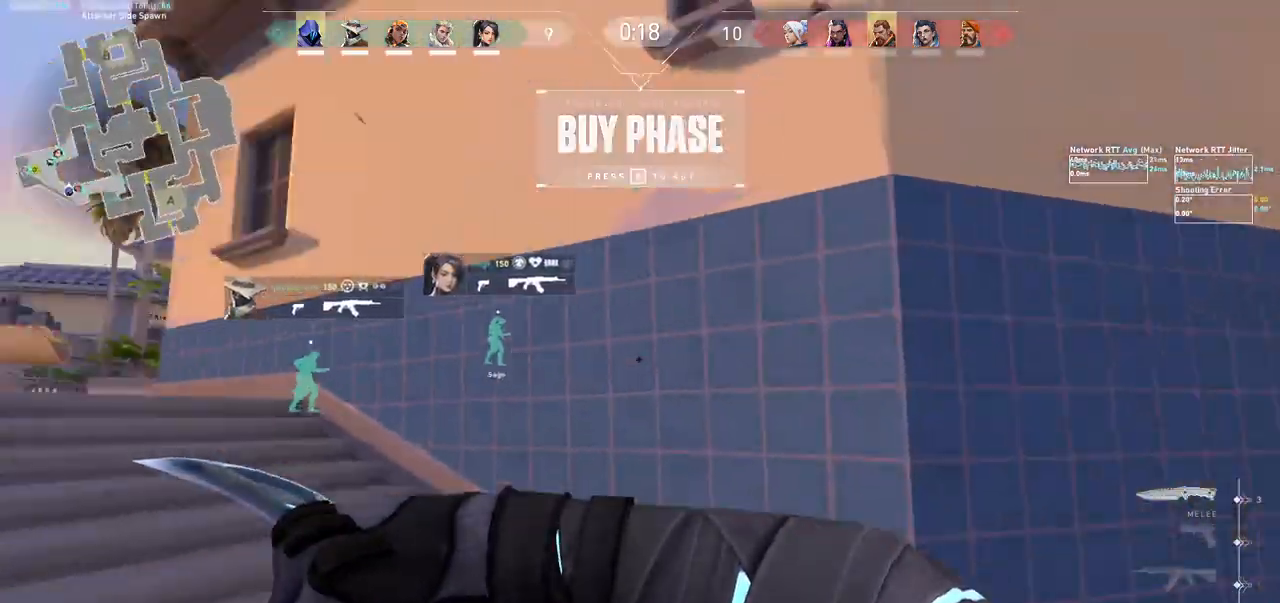
{"keys": ["a"], "mouse": ["right"], "events": [[467, "w", "up"], [500, "mouse_right", "down"]]}